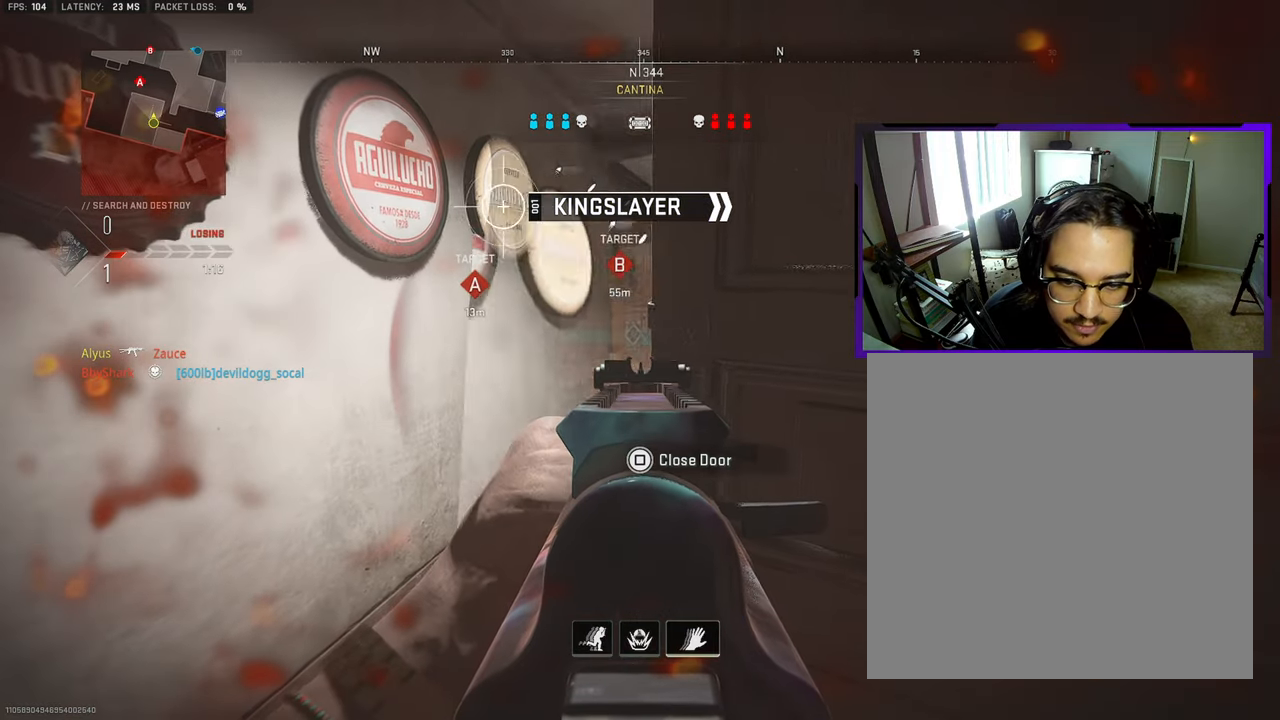
Gameplay with a controller (PlayStation layout); each line is a JSON object with the inputs held at the frame after it. "events" lists button and stick changes between this image and that frame as [ms after this image, input, new state], when the widget could be followed in between. Not read: L1 L2 R1 R2.
{"buttons": [], "left_stick": "down", "right_stick": "center", "events": [[33, "left_stick", "down-left"], [300, "right_stick", "down"], [350, "left_stick", "down"], [417, "right_stick", "center"]]}
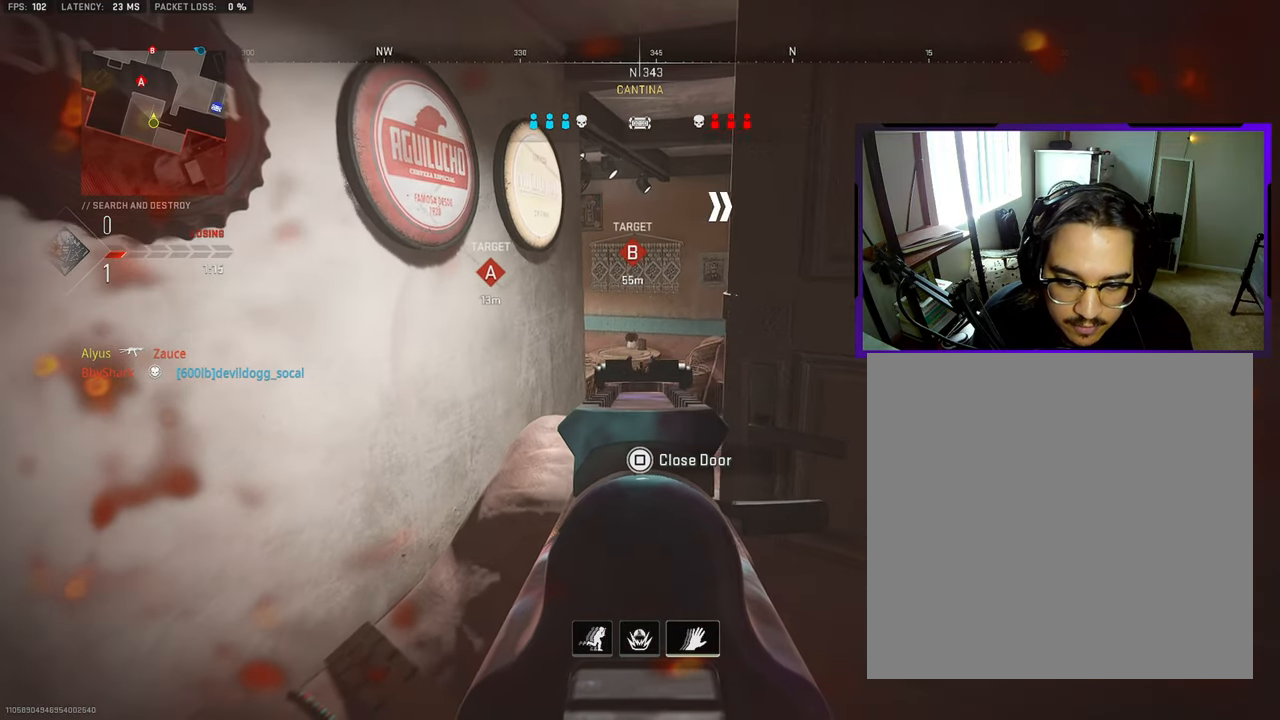
{"buttons": [], "left_stick": "center", "right_stick": "center", "events": [[167, "left_stick", "center"], [383, "left_stick", "down-left"], [500, "left_stick", "center"]]}
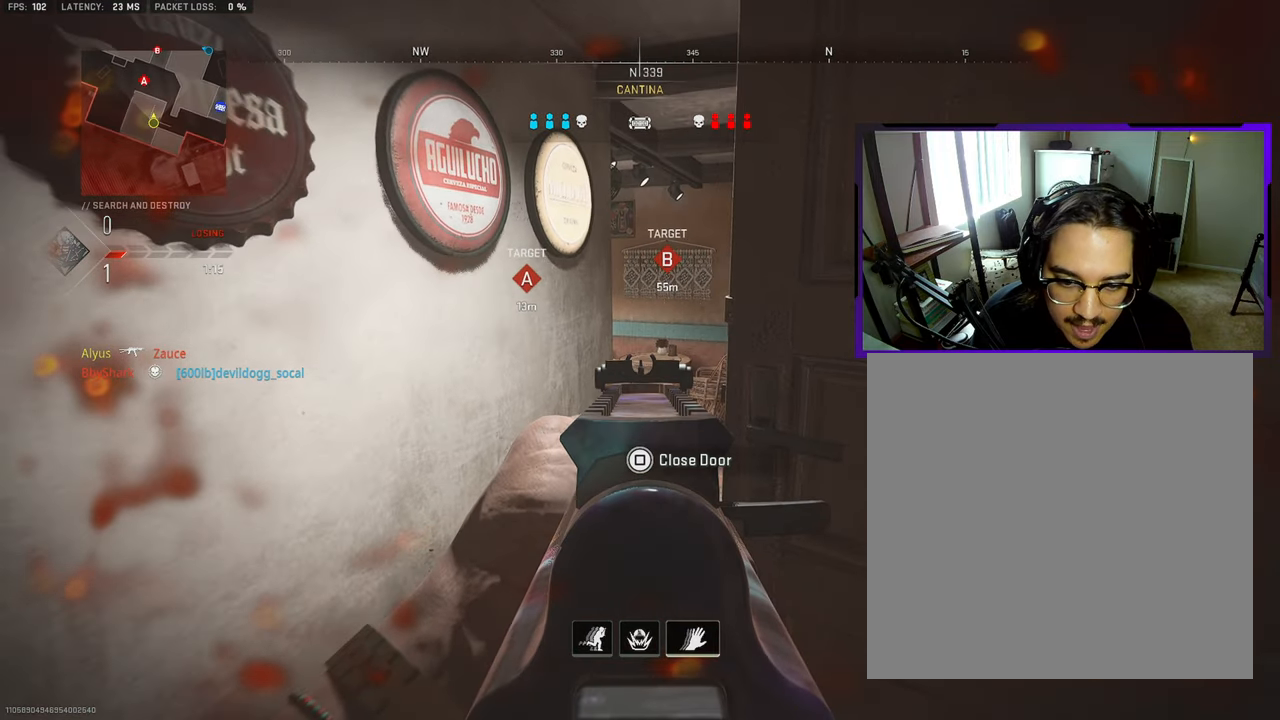
{"buttons": [], "left_stick": "center", "right_stick": "center", "events": [[200, "left_stick", "down-left"], [400, "left_stick", "center"]]}
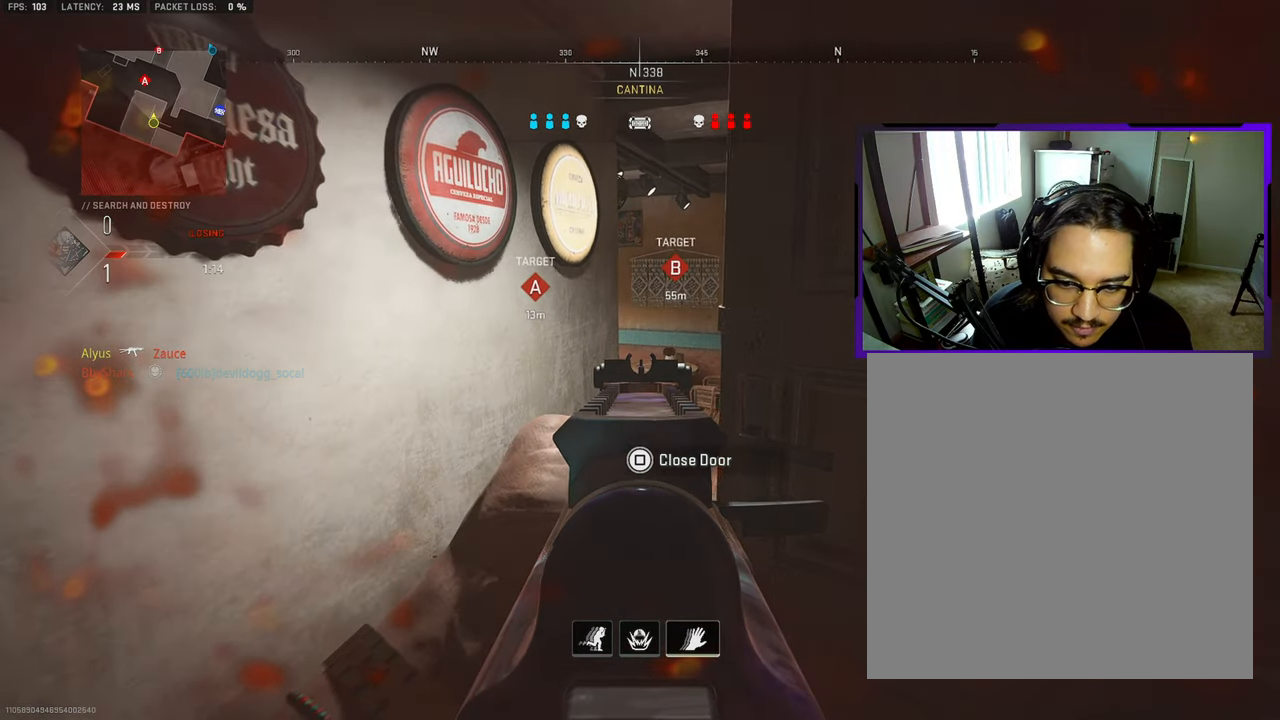
{"buttons": [], "left_stick": "left", "right_stick": "center", "events": [[100, "left_stick", "down"], [167, "left_stick", "left"], [233, "right_stick", "right"], [500, "right_stick", "center"]]}
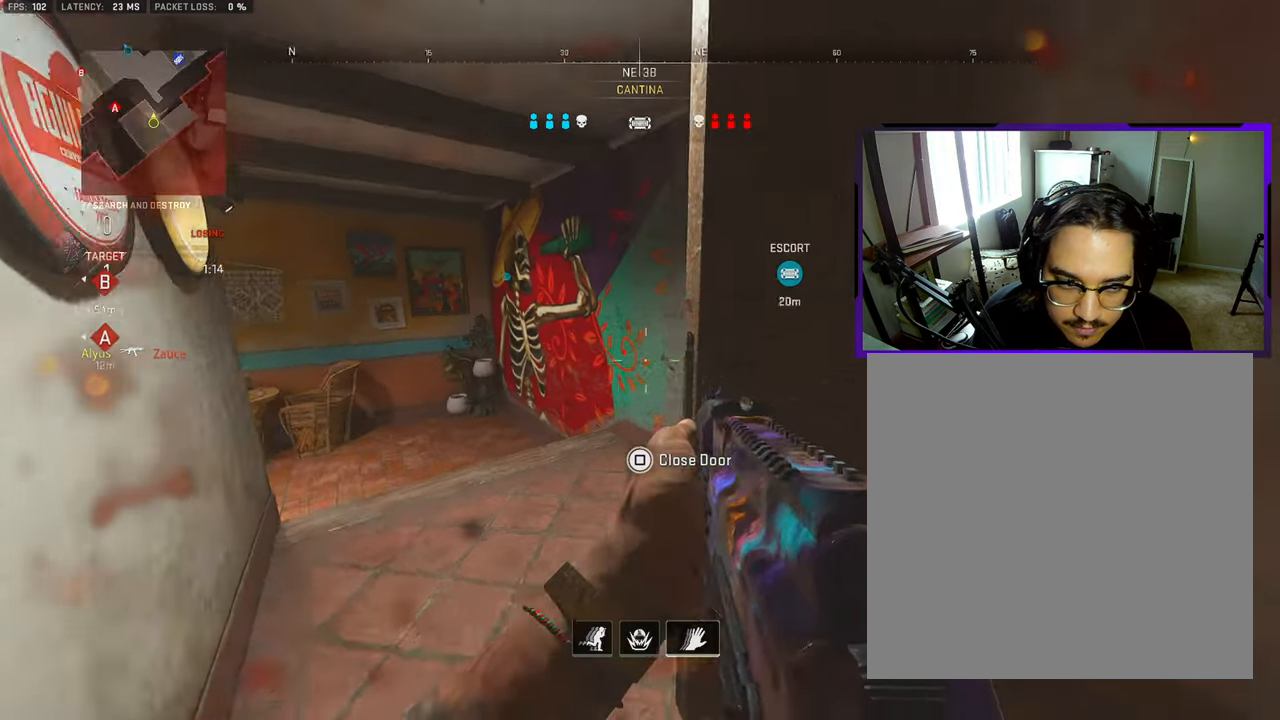
{"buttons": [], "left_stick": "left", "right_stick": "center", "events": [[83, "left_stick", "center"], [117, "right_stick", "right"], [200, "left_stick", "left"], [267, "right_stick", "center"]]}
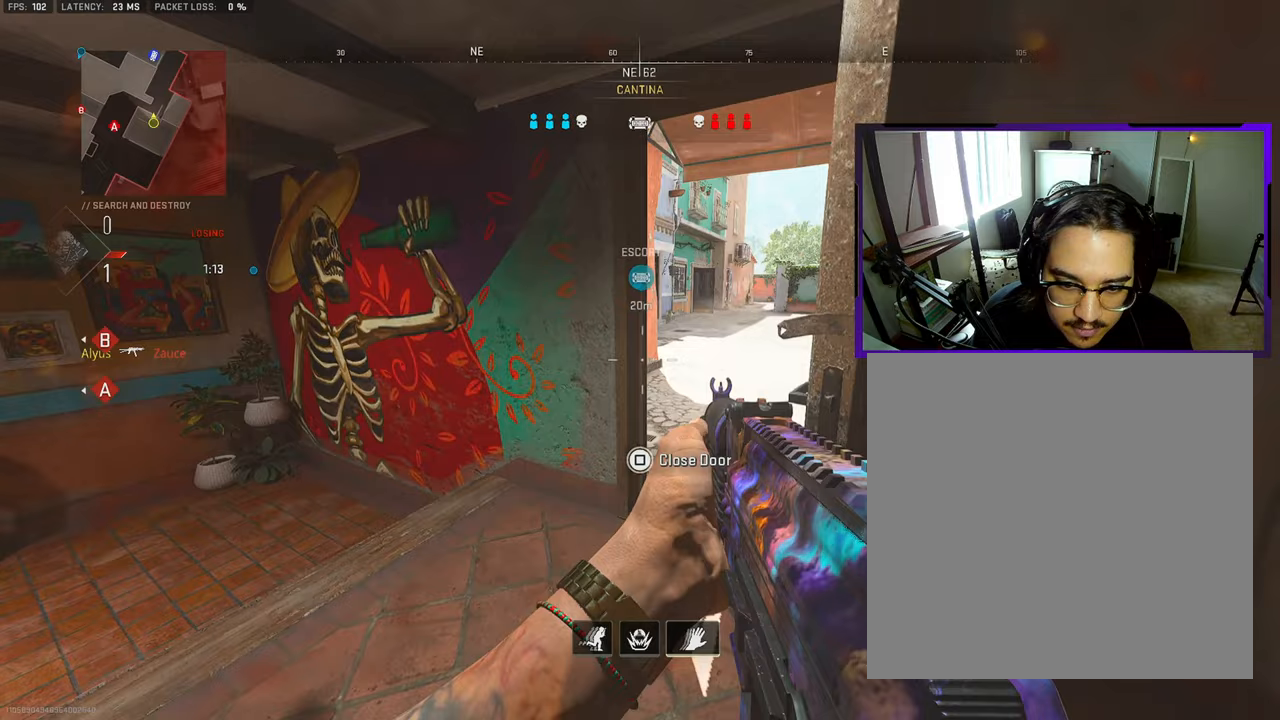
{"buttons": [], "left_stick": "up-right", "right_stick": "center", "events": [[83, "left_stick", "center"], [200, "left_stick", "up"], [300, "L3", "down"], [383, "left_stick", "up-right"], [400, "L3", "up"]]}
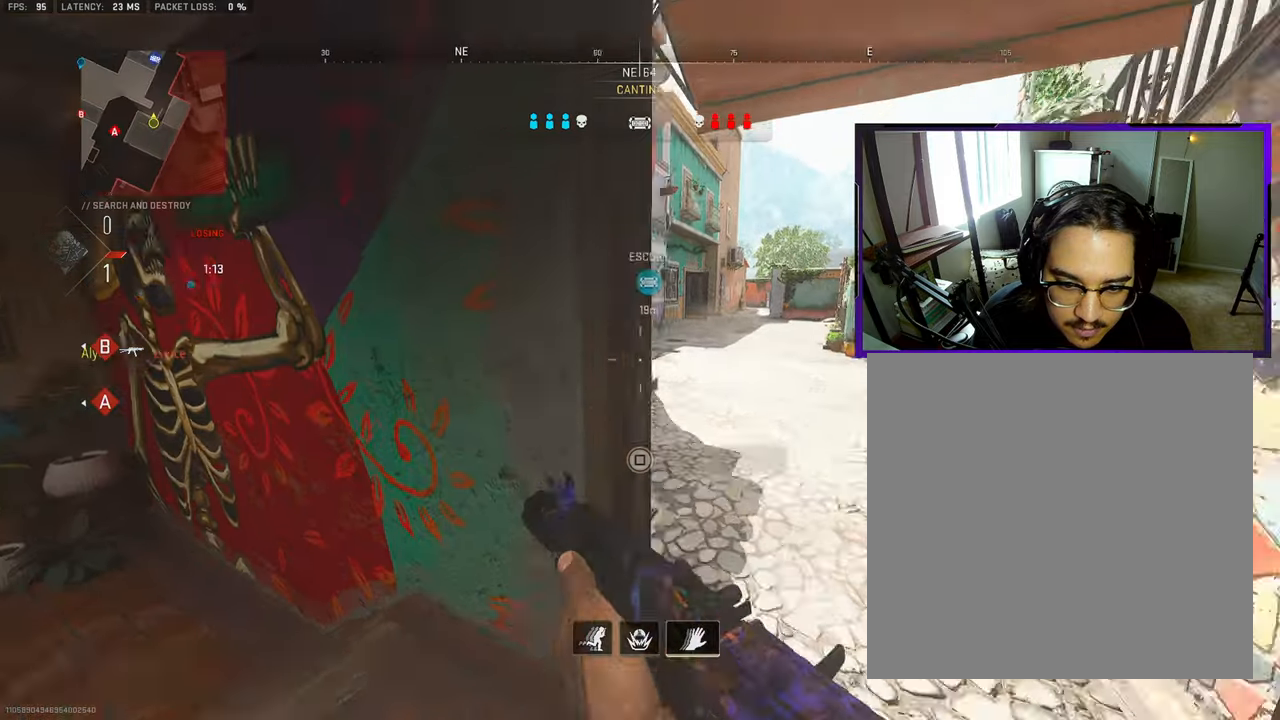
{"buttons": [], "left_stick": "left", "right_stick": "center", "events": [[17, "left_stick", "right"], [33, "right_stick", "left"], [250, "right_stick", "center"], [467, "left_stick", "left"]]}
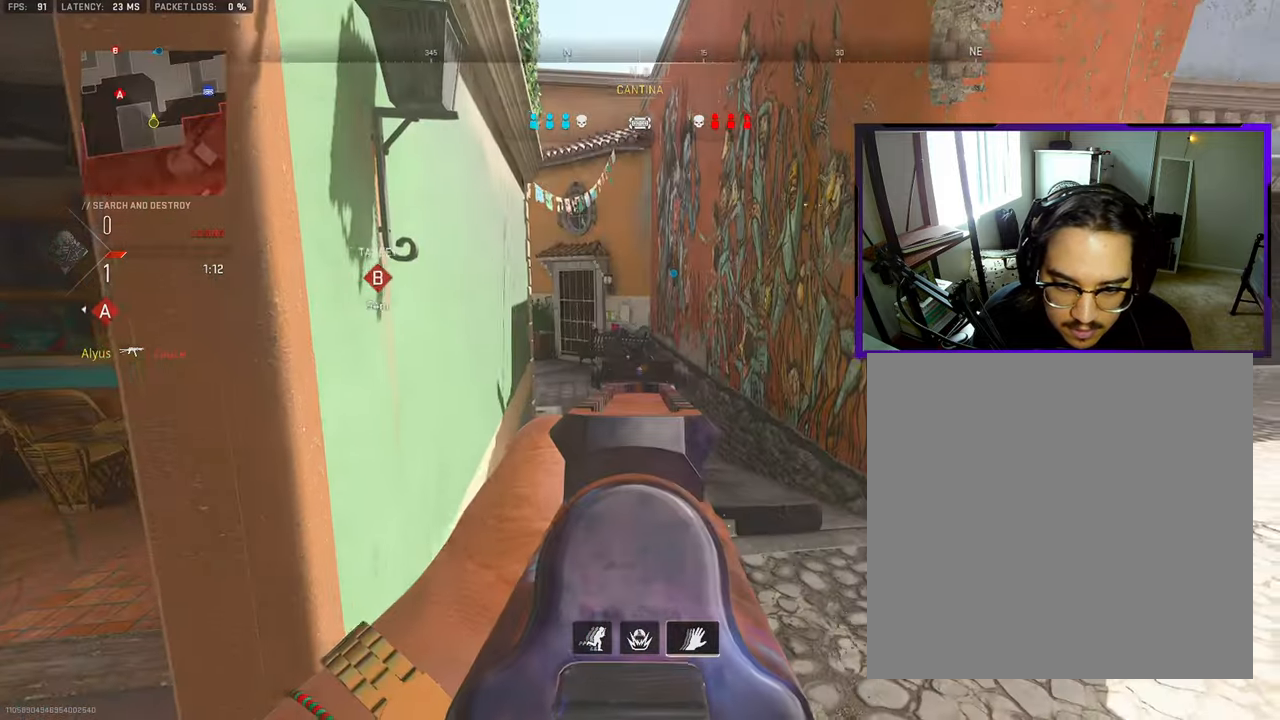
{"buttons": ["L3"], "left_stick": "up", "right_stick": "center", "events": [[217, "right_stick", "left"], [250, "R3", "down"], [367, "R3", "up"], [433, "left_stick", "up"], [483, "L3", "down"], [500, "right_stick", "center"]]}
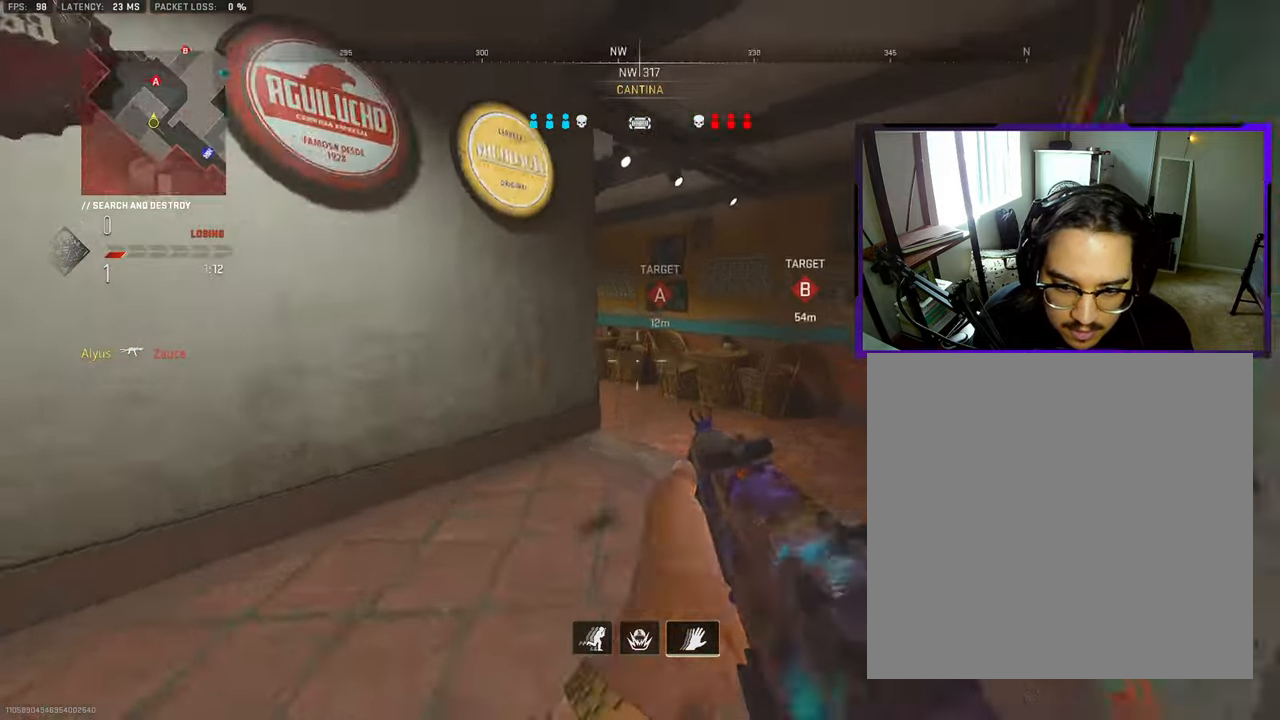
{"buttons": [], "left_stick": "right", "right_stick": "center", "events": [[67, "left_stick", "up-right"], [83, "L3", "up"], [150, "L3", "down"], [183, "right_stick", "left"], [300, "L3", "up"], [333, "left_stick", "right"], [350, "CROSS", "down"], [400, "right_stick", "center"], [467, "CROSS", "up"]]}
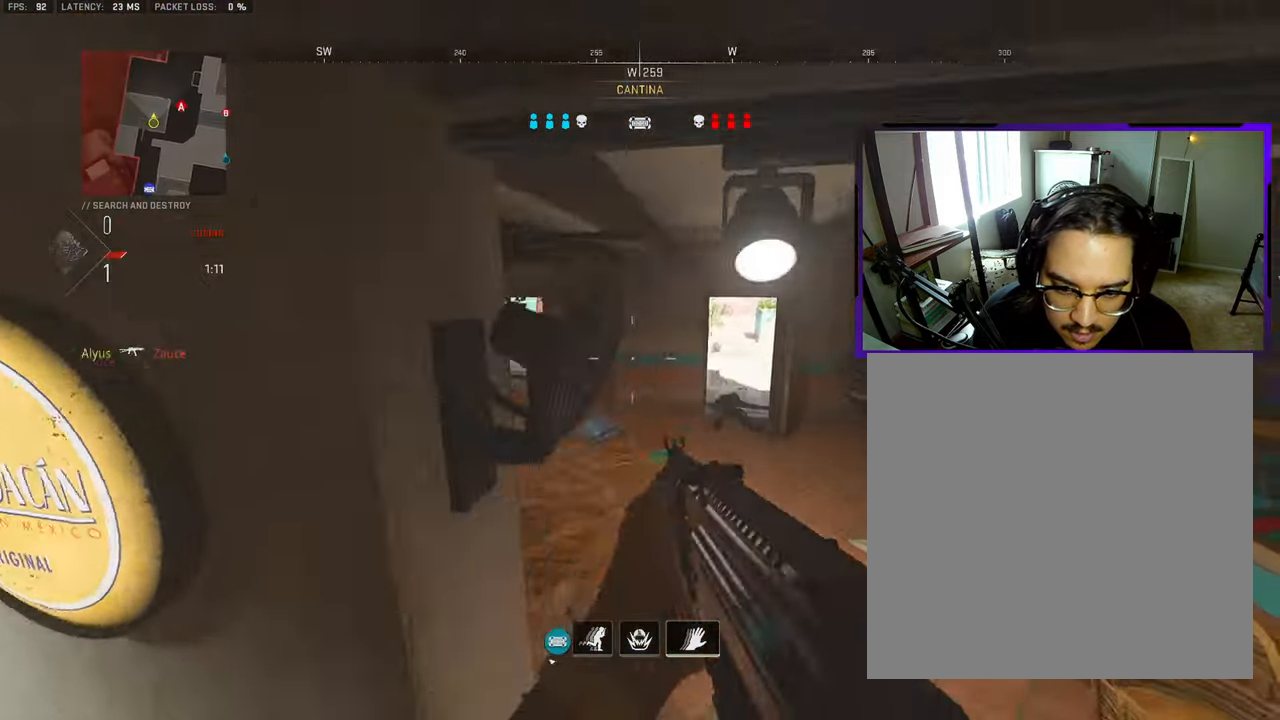
{"buttons": [], "left_stick": "right", "right_stick": "center", "events": [[350, "right_stick", "up"], [500, "right_stick", "center"]]}
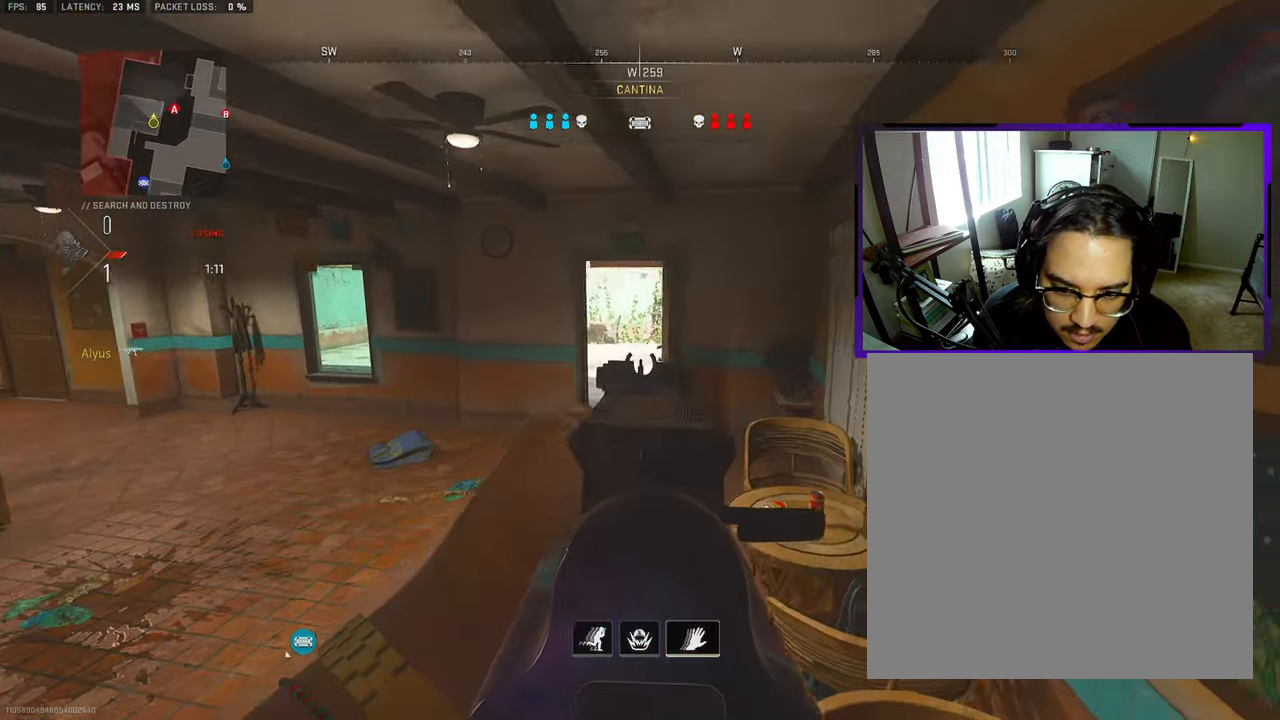
{"buttons": [], "left_stick": "down-right", "right_stick": "center", "events": [[17, "left_stick", "down-right"], [150, "right_stick", "left"], [367, "right_stick", "center"]]}
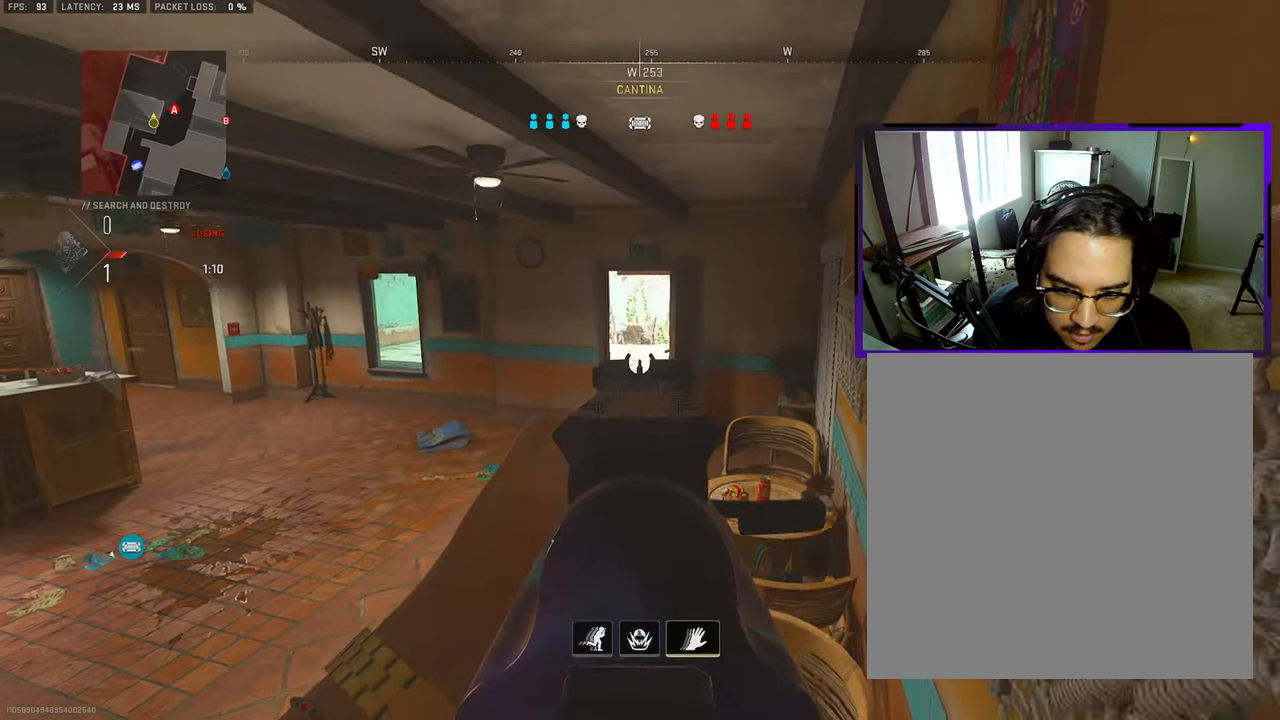
{"buttons": [], "left_stick": "center", "right_stick": "center", "events": [[117, "left_stick", "center"], [133, "right_stick", "right"], [183, "left_stick", "left"], [283, "right_stick", "center"], [467, "left_stick", "center"]]}
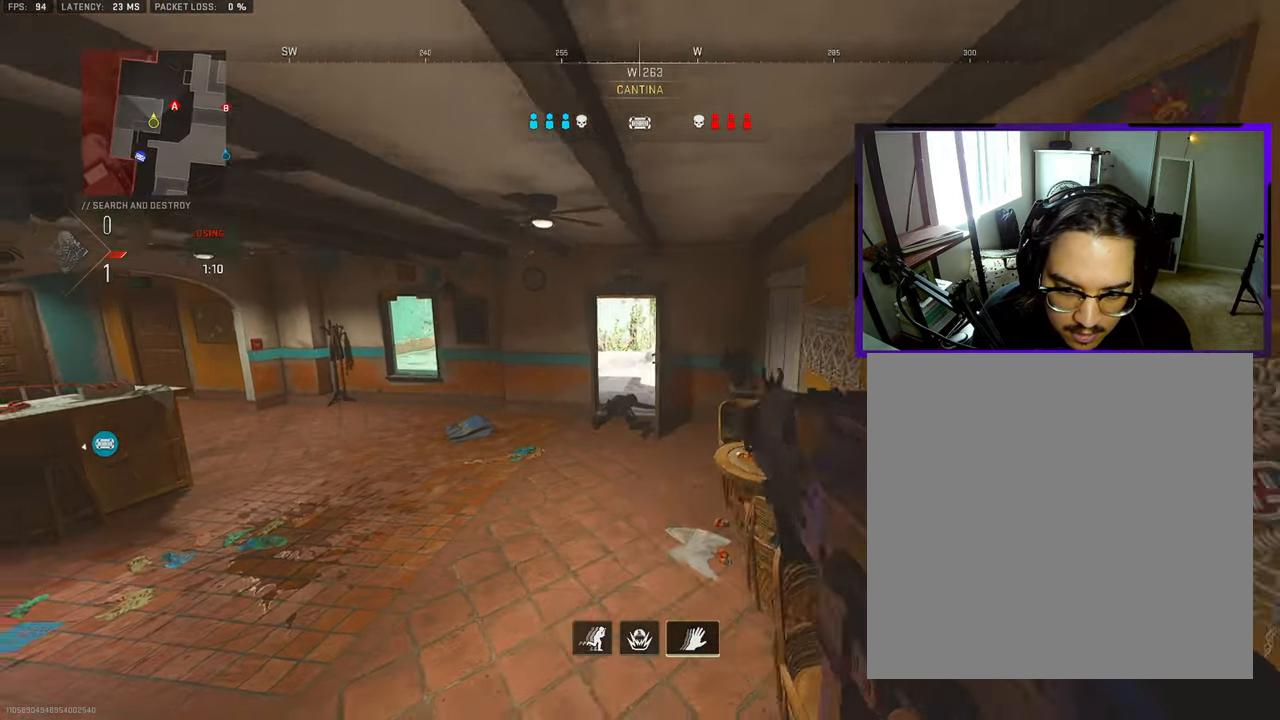
{"buttons": [], "left_stick": "up", "right_stick": "center", "events": [[400, "left_stick", "up"]]}
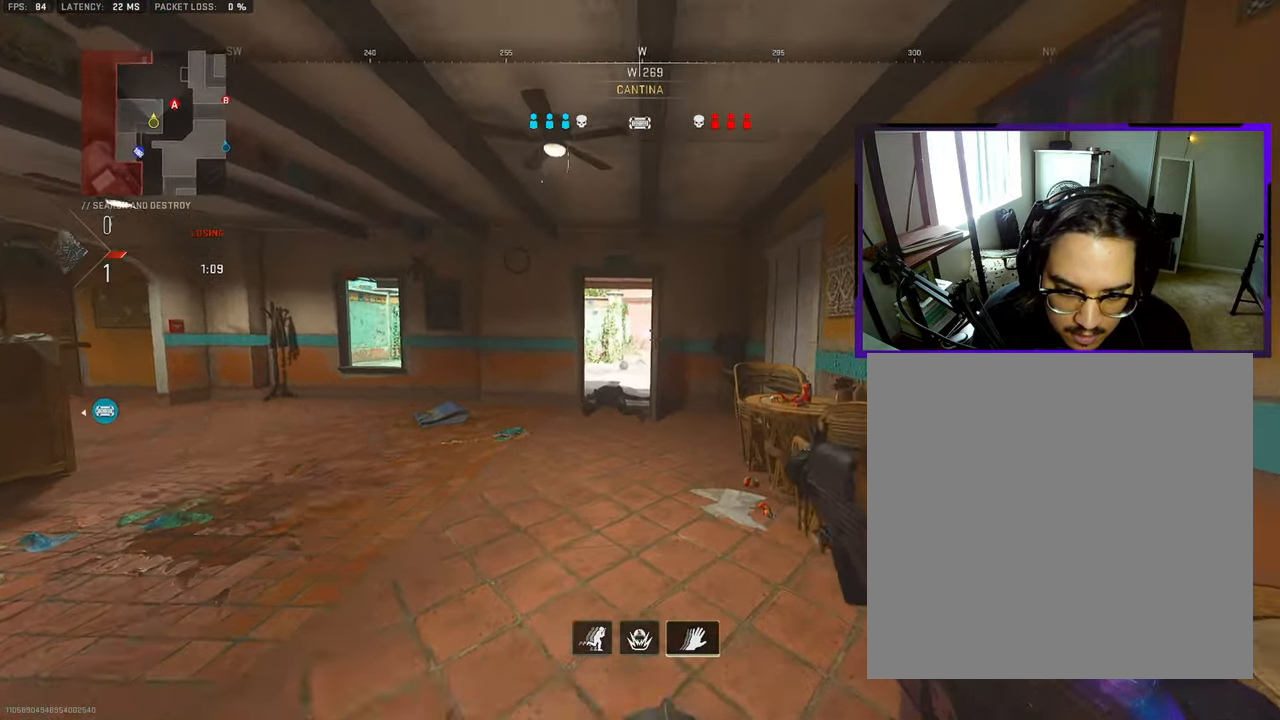
{"buttons": [], "left_stick": "up-right", "right_stick": "center", "events": [[200, "left_stick", "up-right"], [300, "CROSS", "down"], [433, "CROSS", "up"]]}
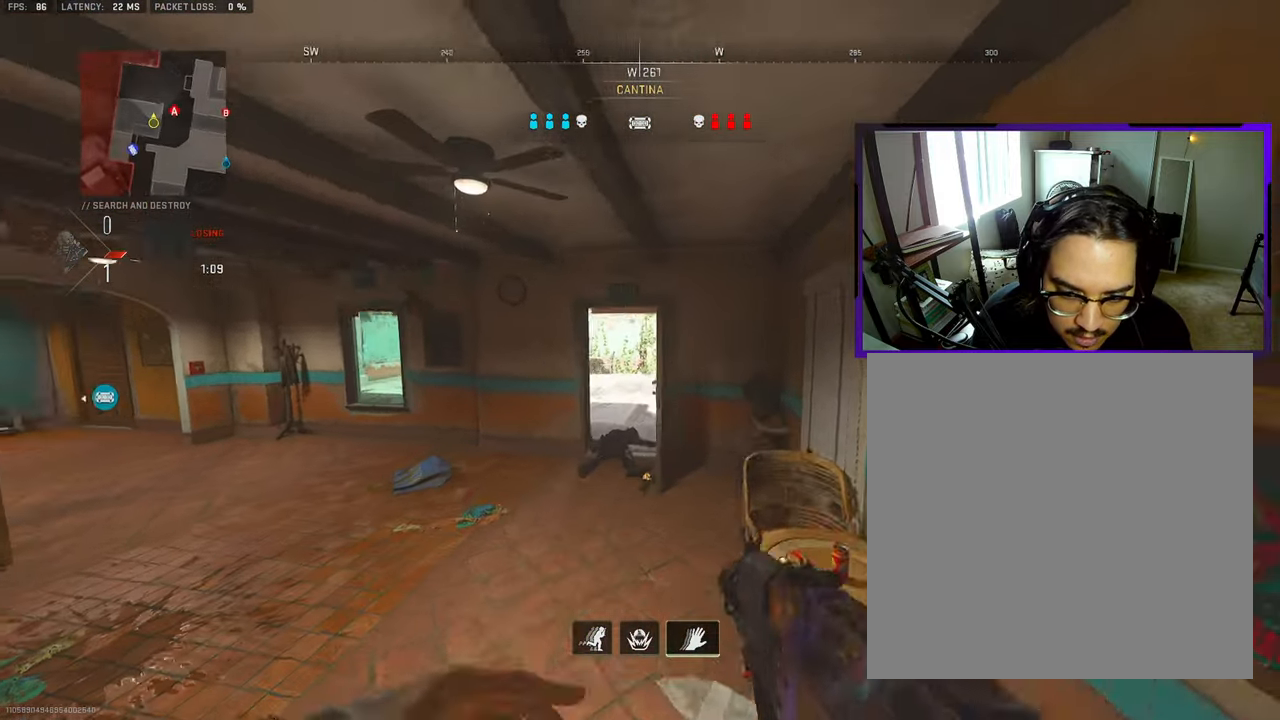
{"buttons": [], "left_stick": "right", "right_stick": "left", "events": [[17, "right_stick", "left"], [133, "right_stick", "center"], [167, "L3", "down"], [367, "L3", "up"], [400, "right_stick", "left"], [500, "left_stick", "right"]]}
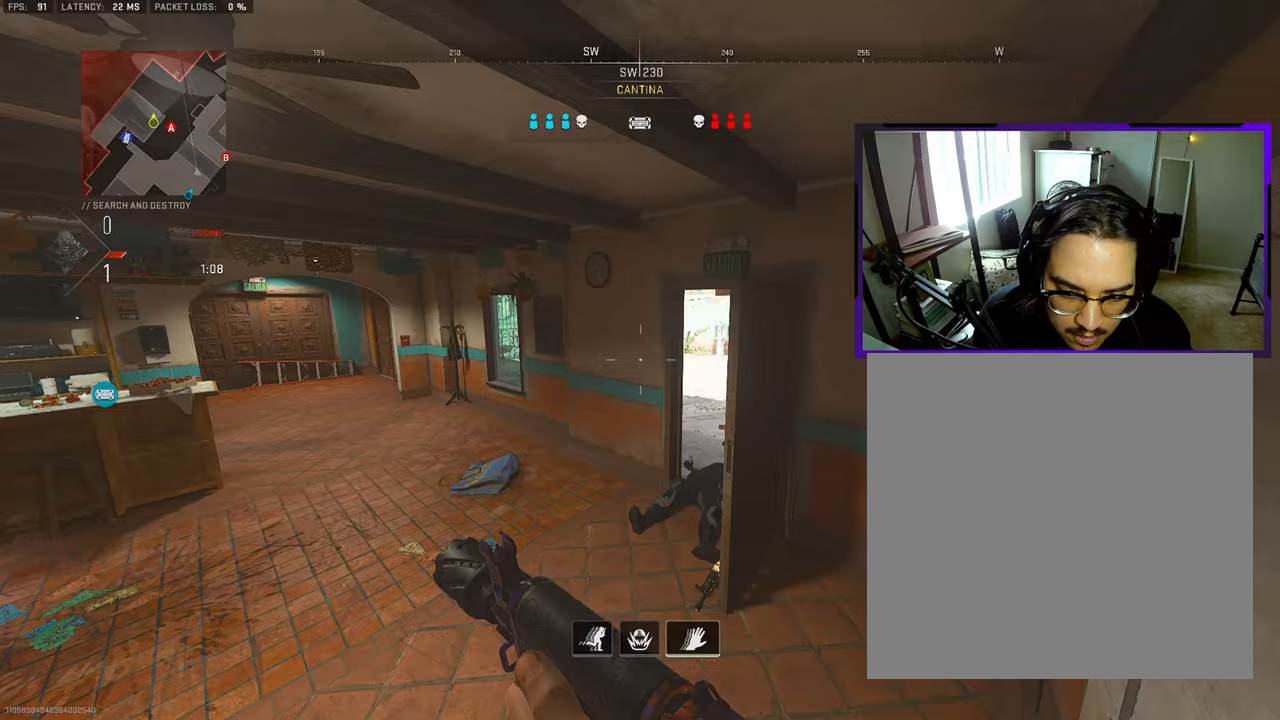
{"buttons": [], "left_stick": "up", "right_stick": "center", "events": [[83, "right_stick", "center"], [200, "left_stick", "center"], [267, "left_stick", "up-right"], [283, "TRIANGLE", "down"], [367, "TRIANGLE", "up"], [383, "left_stick", "up"]]}
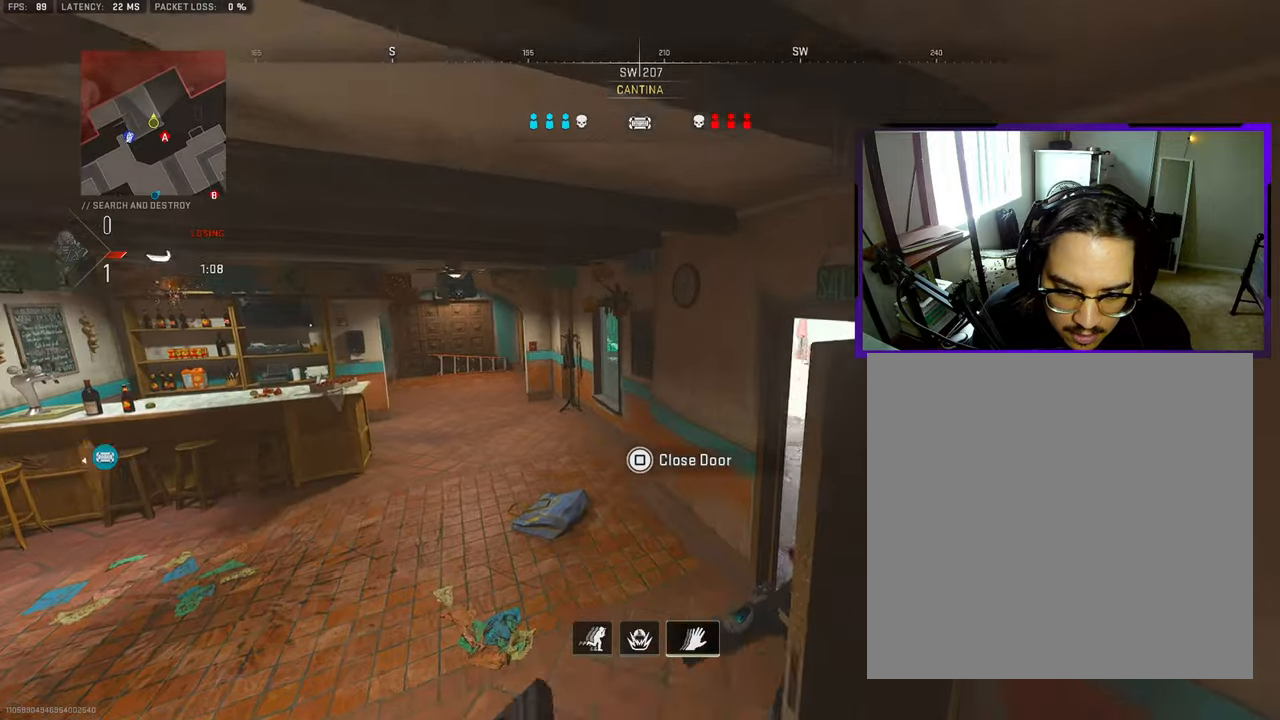
{"buttons": ["SQUARE"], "left_stick": "down-right", "right_stick": "center", "events": [[17, "left_stick", "up-left"], [117, "right_stick", "right"], [250, "left_stick", "down-left"], [333, "right_stick", "center"], [367, "left_stick", "down-right"], [433, "SQUARE", "down"]]}
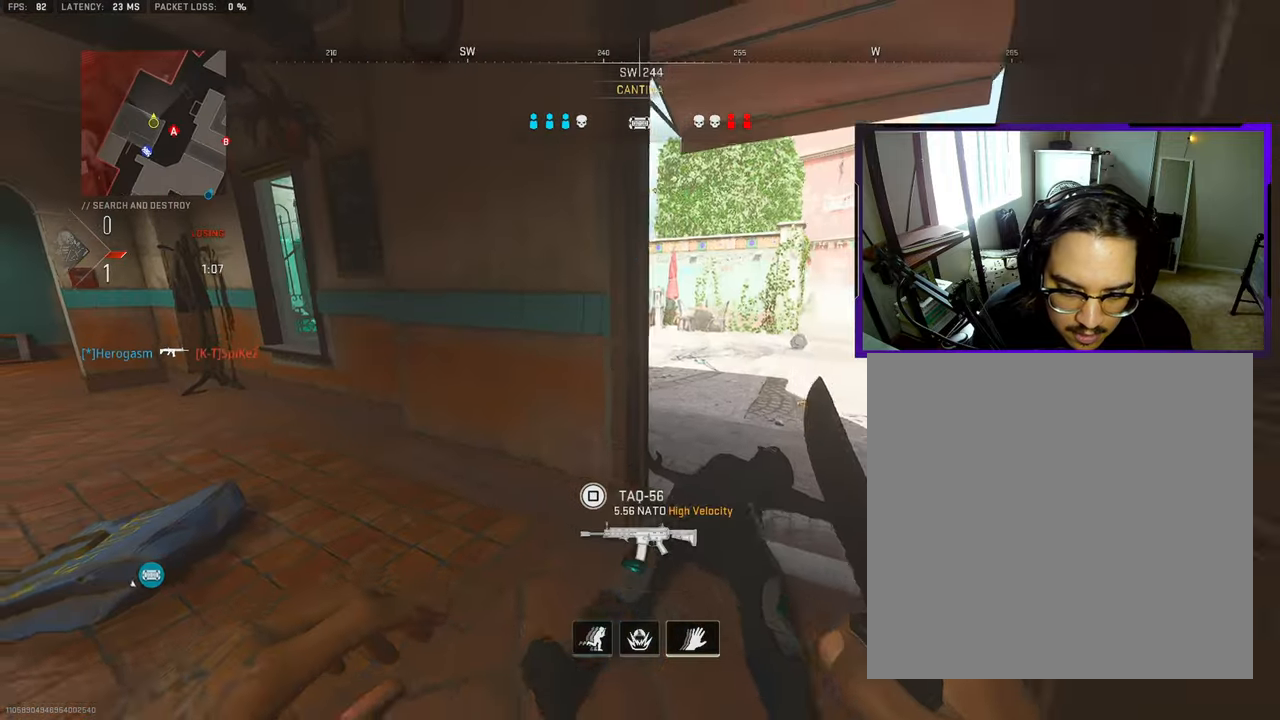
{"buttons": ["L3"], "left_stick": "up-left", "right_stick": "left", "events": [[17, "SQUARE", "up"], [233, "TRIANGLE", "down"], [283, "left_stick", "down-left"], [317, "TRIANGLE", "up"], [317, "right_stick", "left"], [350, "TRIANGLE", "down"], [433, "left_stick", "up-left"], [450, "TRIANGLE", "up"], [483, "L3", "down"]]}
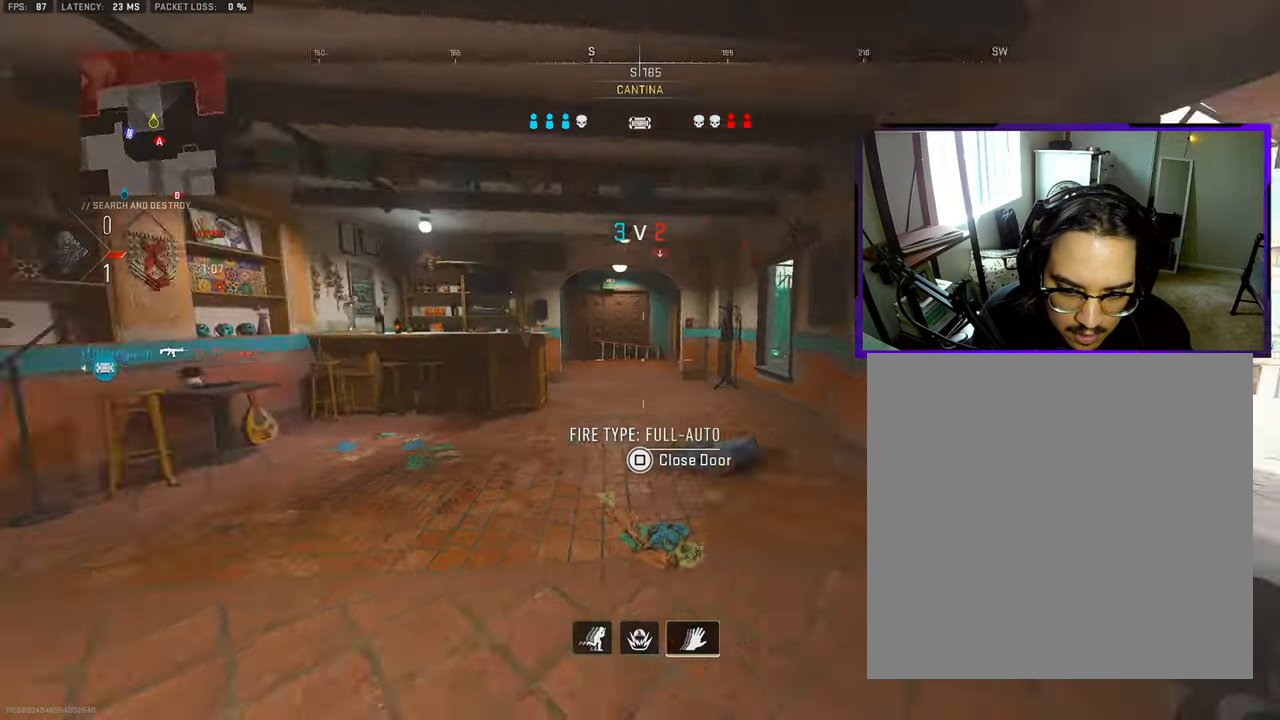
{"buttons": [], "left_stick": "left", "right_stick": "center", "events": [[50, "right_stick", "center"], [67, "left_stick", "up"], [83, "L3", "up"], [100, "right_stick", "right"], [167, "L3", "down"], [367, "CROSS", "down"], [367, "left_stick", "up-left"], [433, "L3", "up"], [467, "left_stick", "left"], [483, "CROSS", "up"], [483, "right_stick", "center"]]}
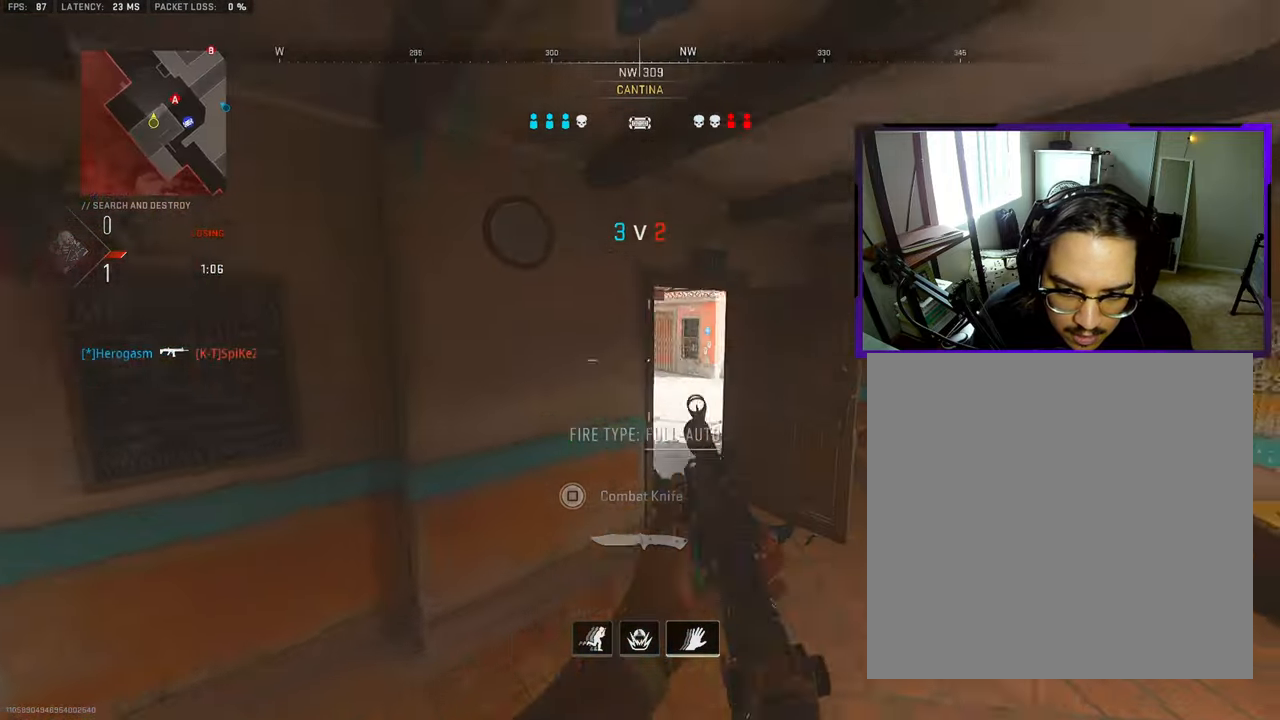
{"buttons": [], "left_stick": "down-left", "right_stick": "center", "events": [[17, "left_stick", "down-left"]]}
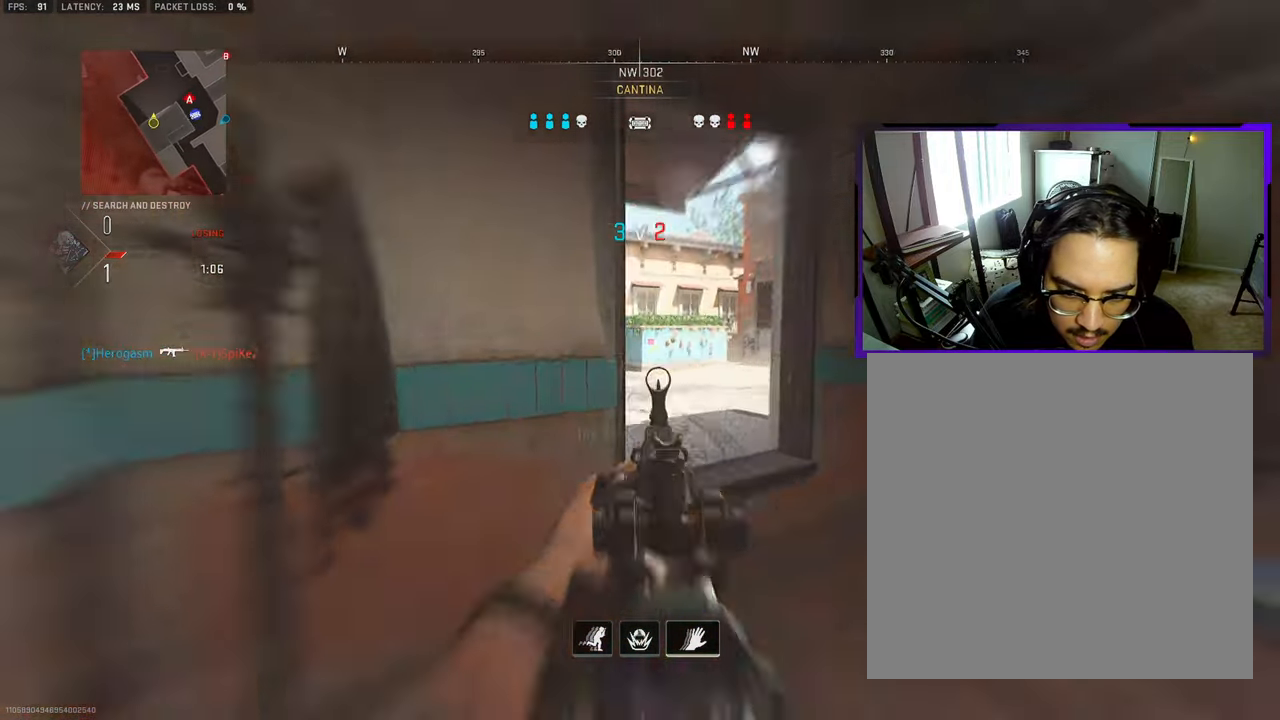
{"buttons": ["L3"], "left_stick": "up-left", "right_stick": "left", "events": [[167, "right_stick", "right"], [350, "right_stick", "left"], [417, "left_stick", "up-left"], [450, "L3", "down"]]}
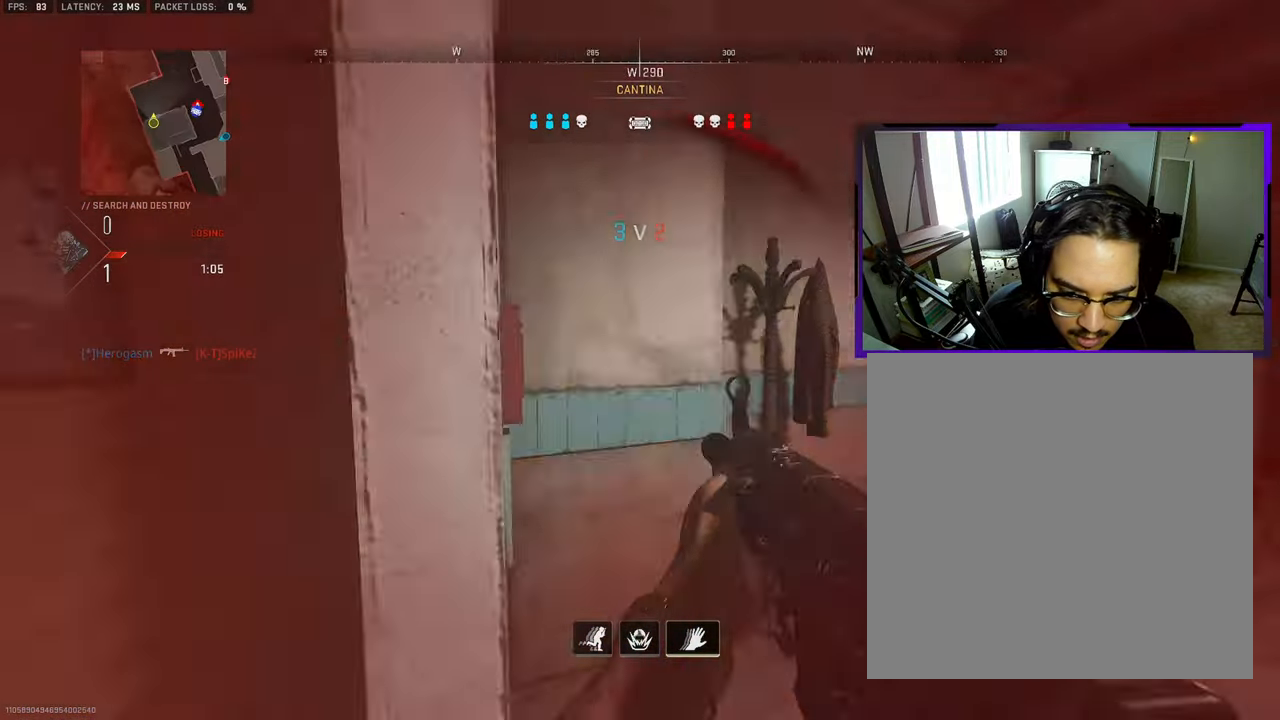
{"buttons": [], "left_stick": "left", "right_stick": "center", "events": [[50, "TRIANGLE", "down"], [83, "L3", "up"], [83, "right_stick", "center"], [133, "TRIANGLE", "up"], [200, "left_stick", "left"], [217, "right_stick", "right"], [467, "right_stick", "center"]]}
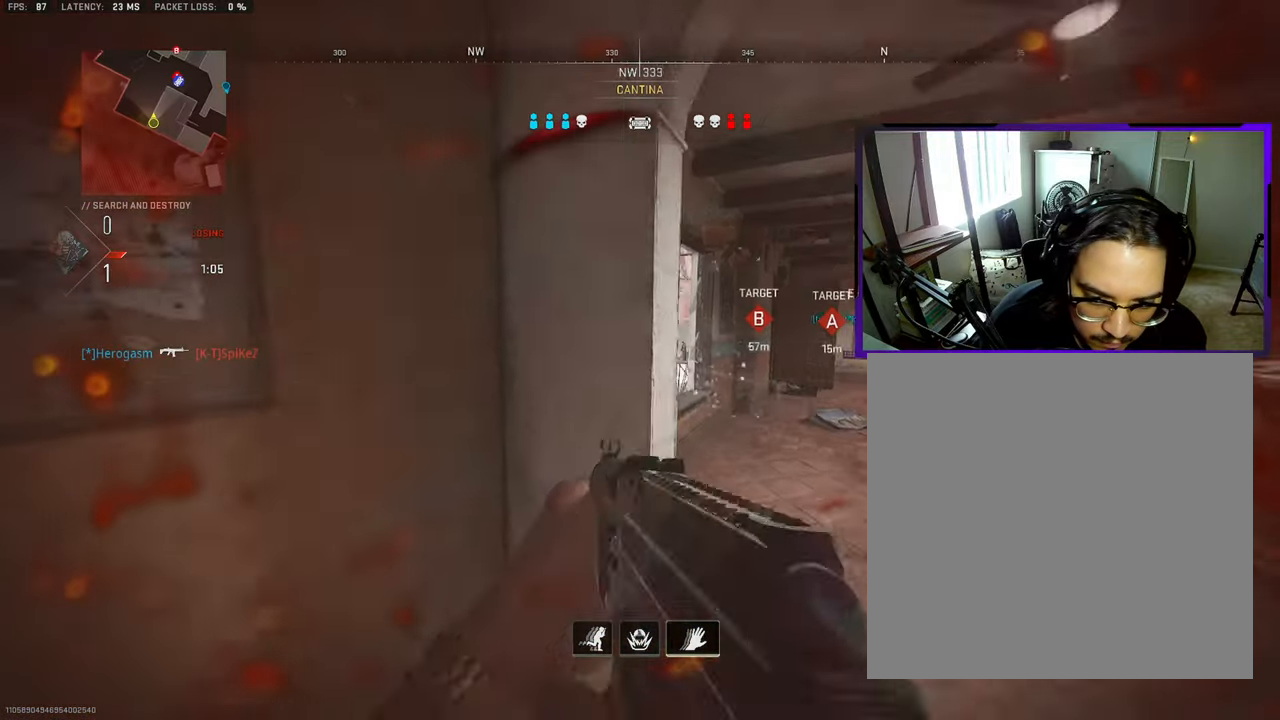
{"buttons": [], "left_stick": "up-left", "right_stick": "center", "events": [[133, "R3", "down"], [217, "left_stick", "center"], [250, "R3", "up"], [267, "right_stick", "right"], [417, "left_stick", "up-left"], [450, "right_stick", "center"]]}
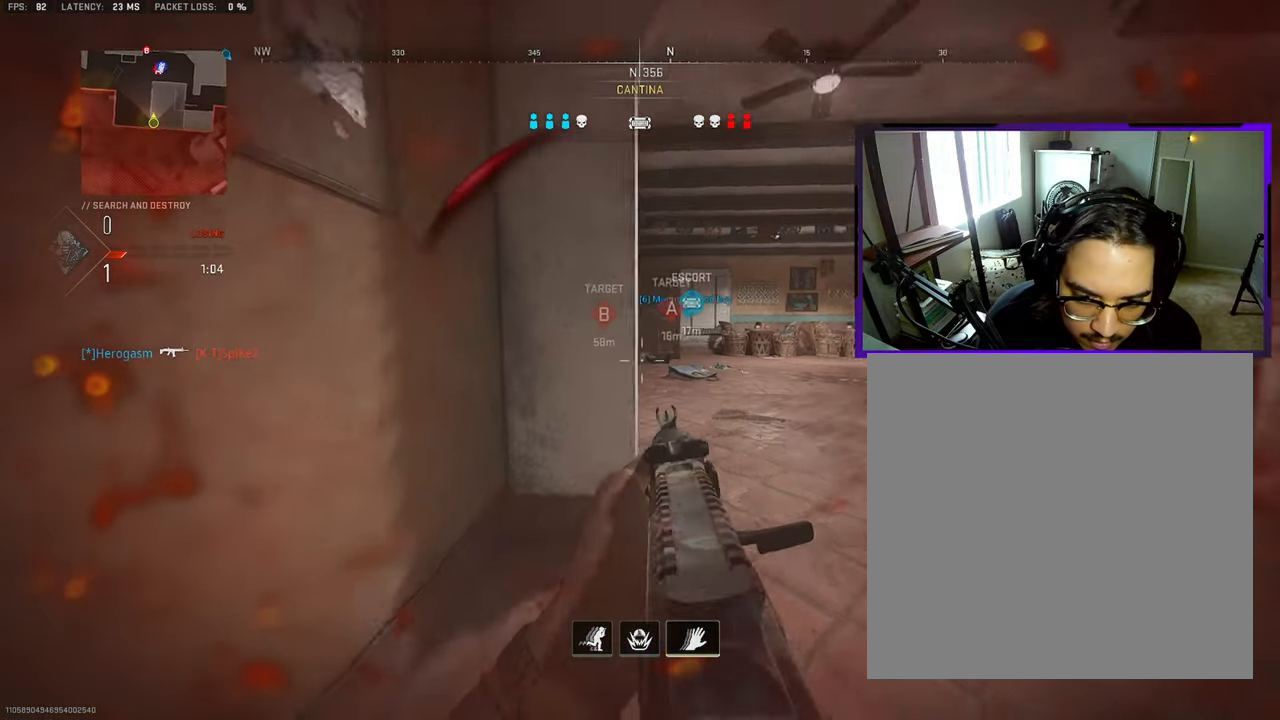
{"buttons": [], "left_stick": "up-left", "right_stick": "center", "events": [[83, "left_stick", "center"], [233, "TRIANGLE", "down"], [300, "TRIANGLE", "up"], [383, "left_stick", "up-left"]]}
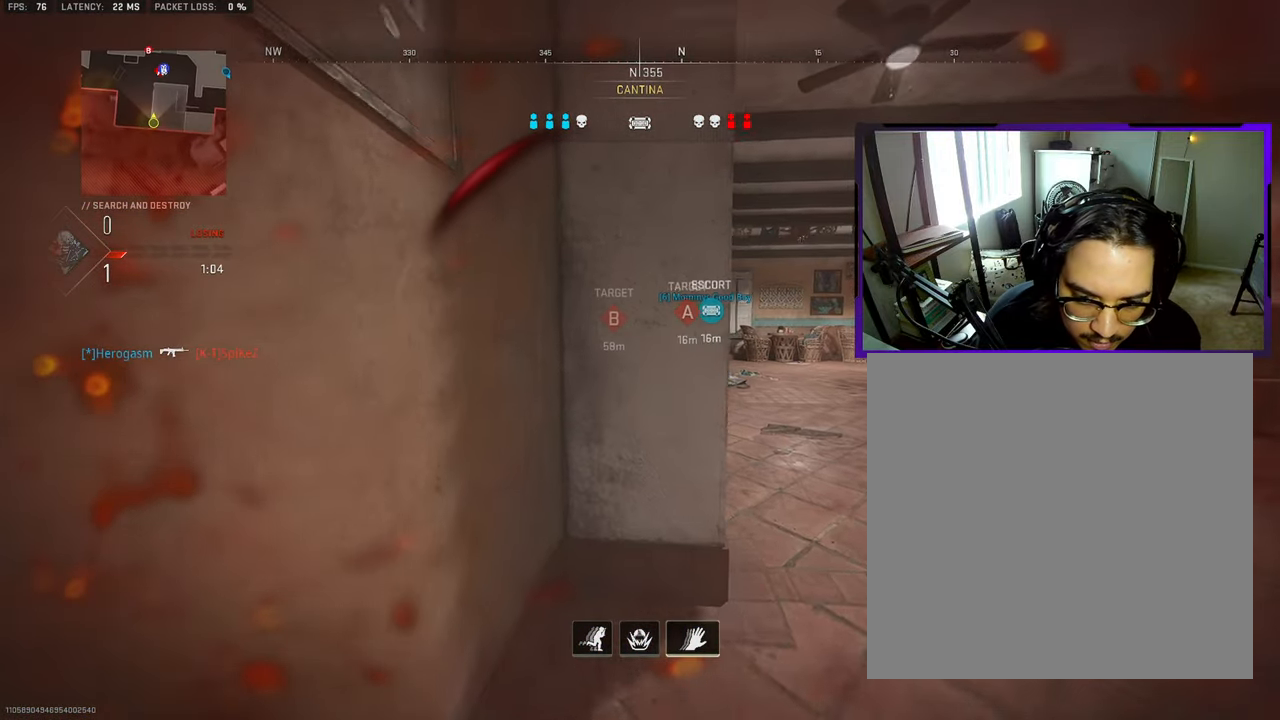
{"buttons": ["SQUARE"], "left_stick": "center", "right_stick": "center", "events": [[83, "left_stick", "center"], [250, "SQUARE", "down"]]}
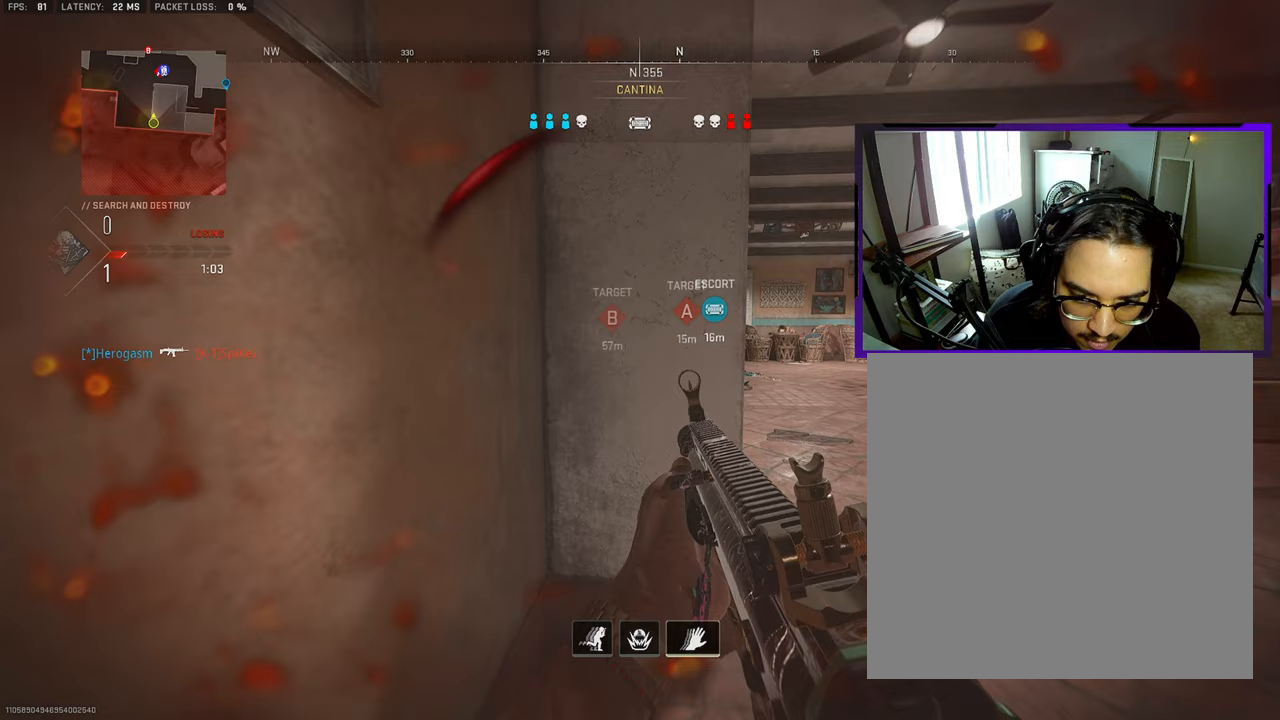
{"buttons": [], "left_stick": "center", "right_stick": "center", "events": [[367, "SQUARE", "up"]]}
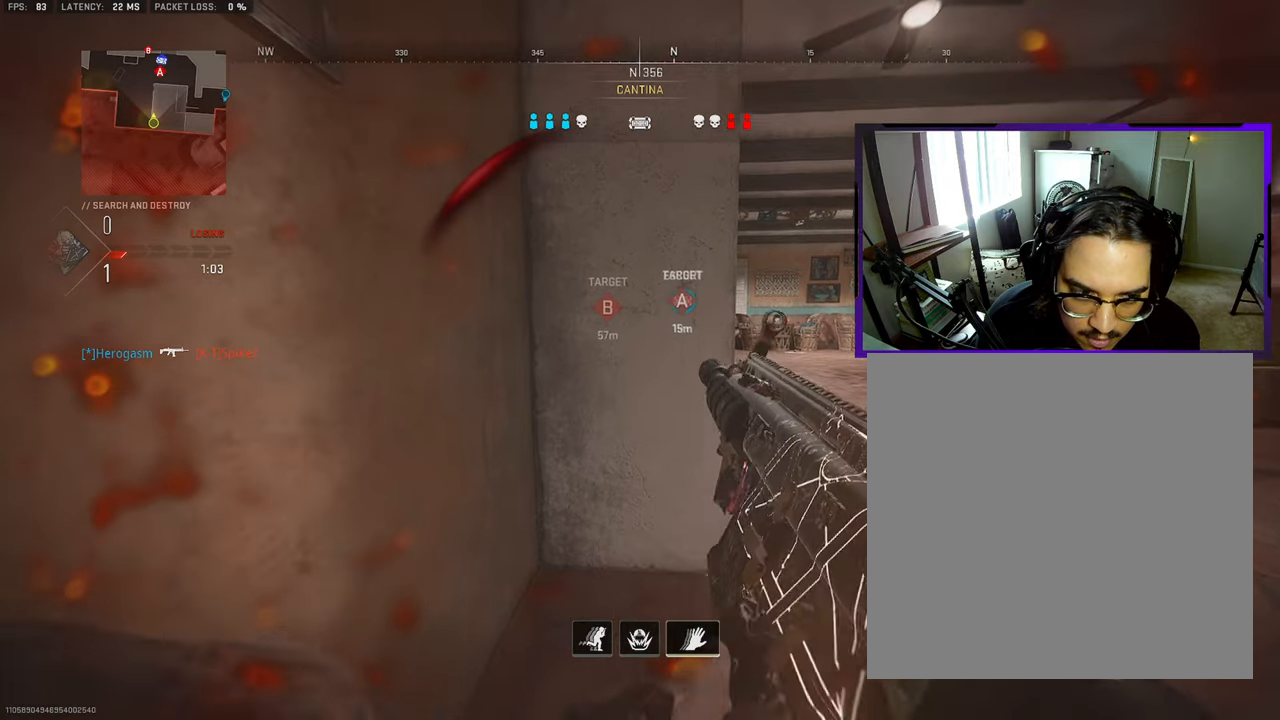
{"buttons": [], "left_stick": "center", "right_stick": "center", "events": []}